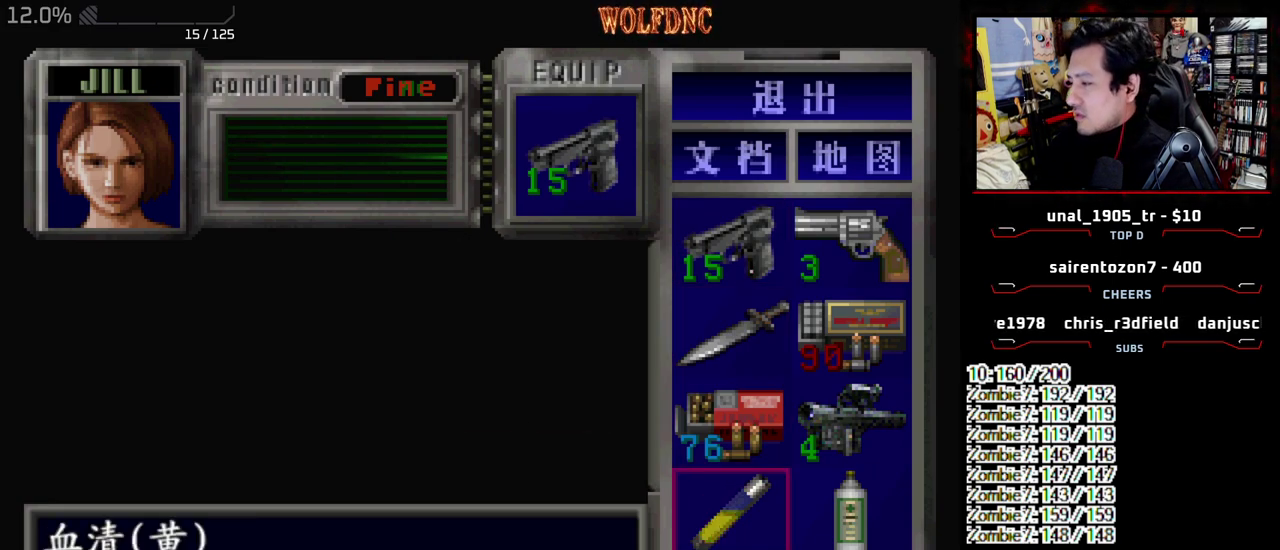
Gameplay with a controller (PlayStation layout); each line is a JSON object with the inputs held at the frame after it. "events" lists button and stick changes between this image and that frame as [ms after this image, input, new state], when the widget could be followed in between. Not read: L3 R3.
{"buttons": [], "events": []}
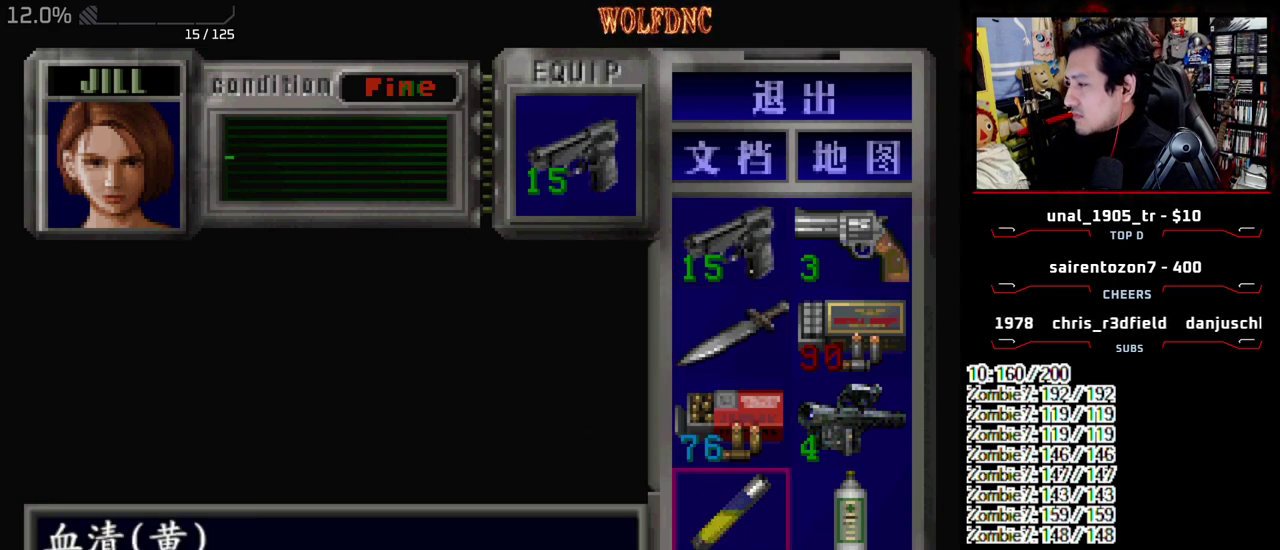
{"buttons": [], "events": []}
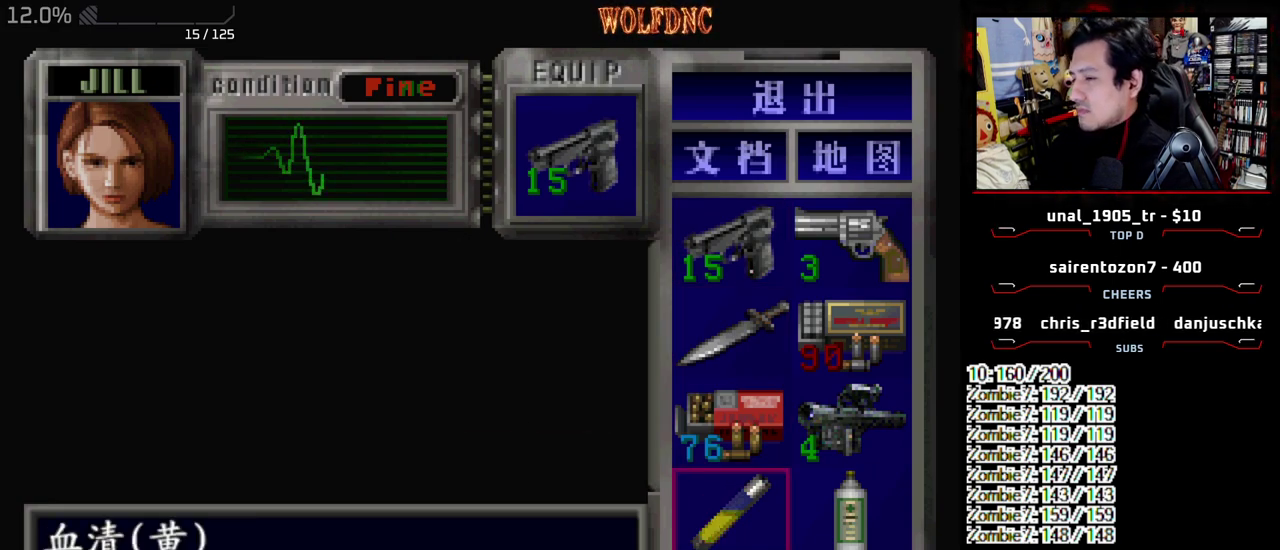
{"buttons": [], "events": []}
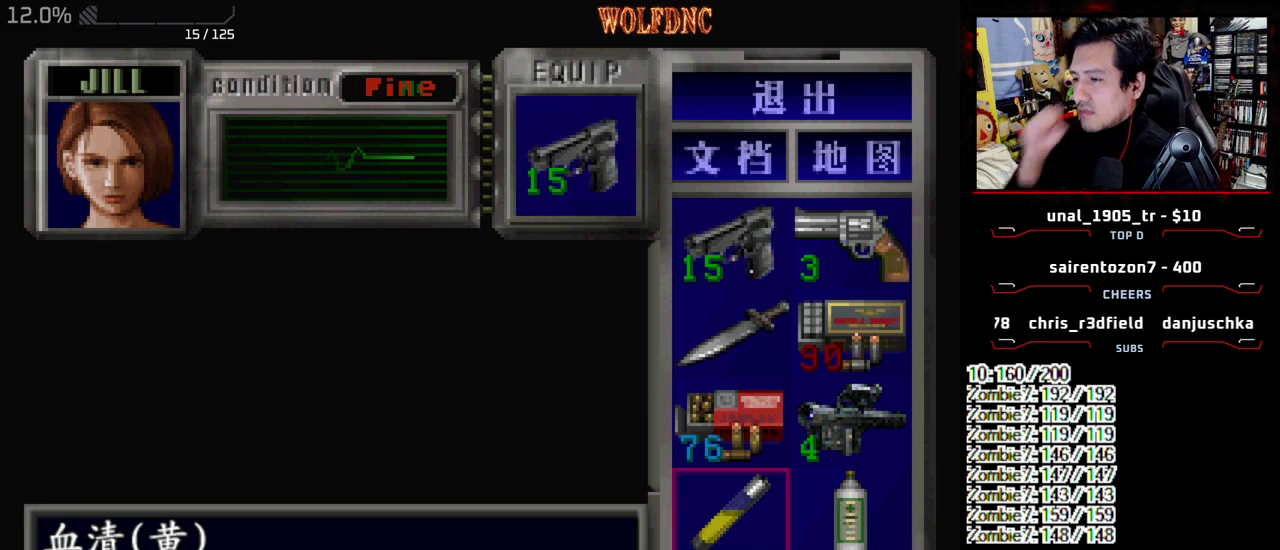
{"buttons": [], "events": []}
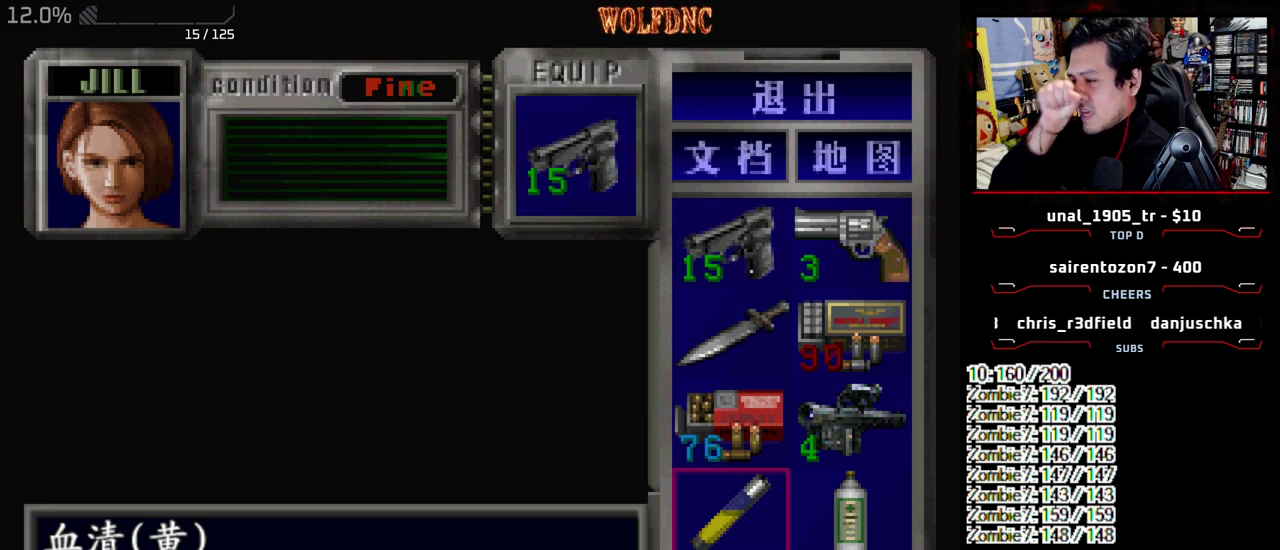
{"buttons": [], "events": []}
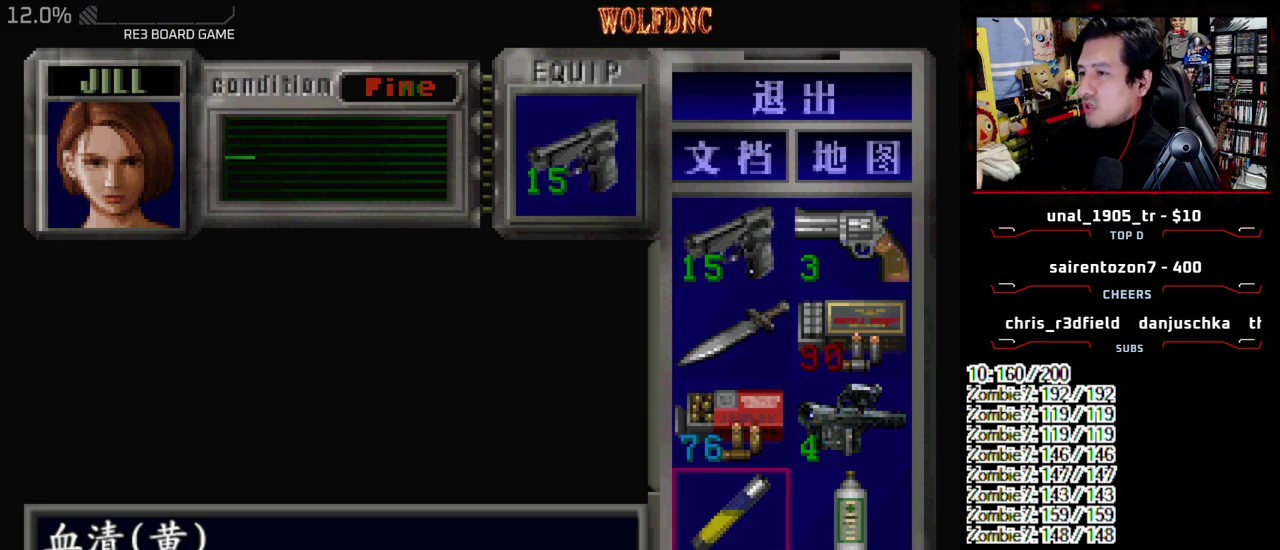
{"buttons": [], "events": [[417, "DPAD_UP", "down"], [500, "DPAD_UP", "up"]]}
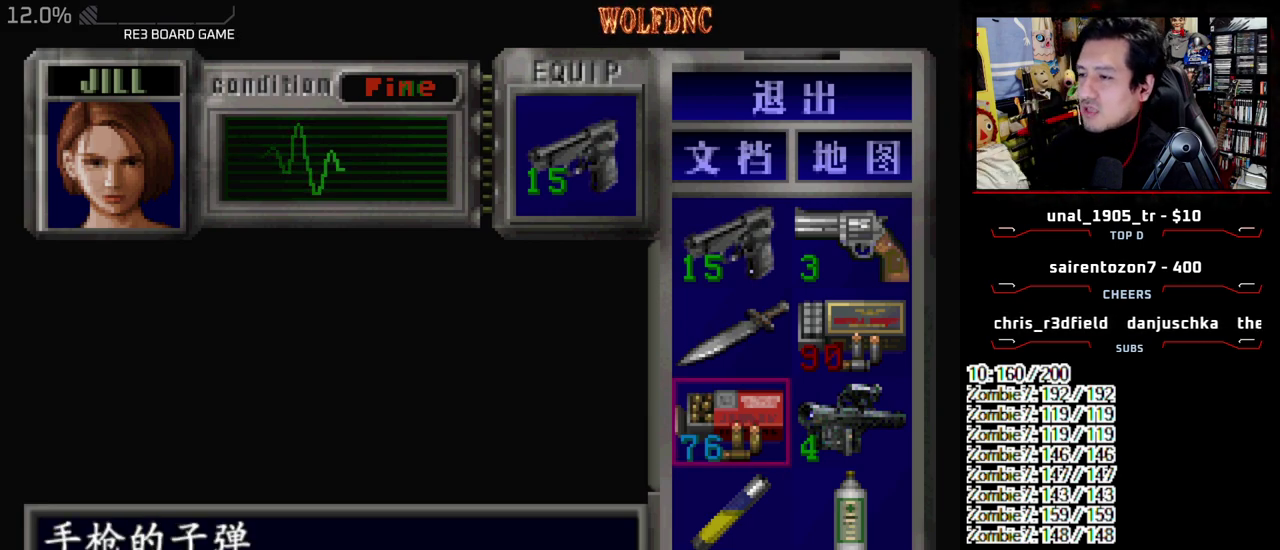
{"buttons": [], "events": [[100, "DPAD_UP", "down"], [233, "DPAD_UP", "up"]]}
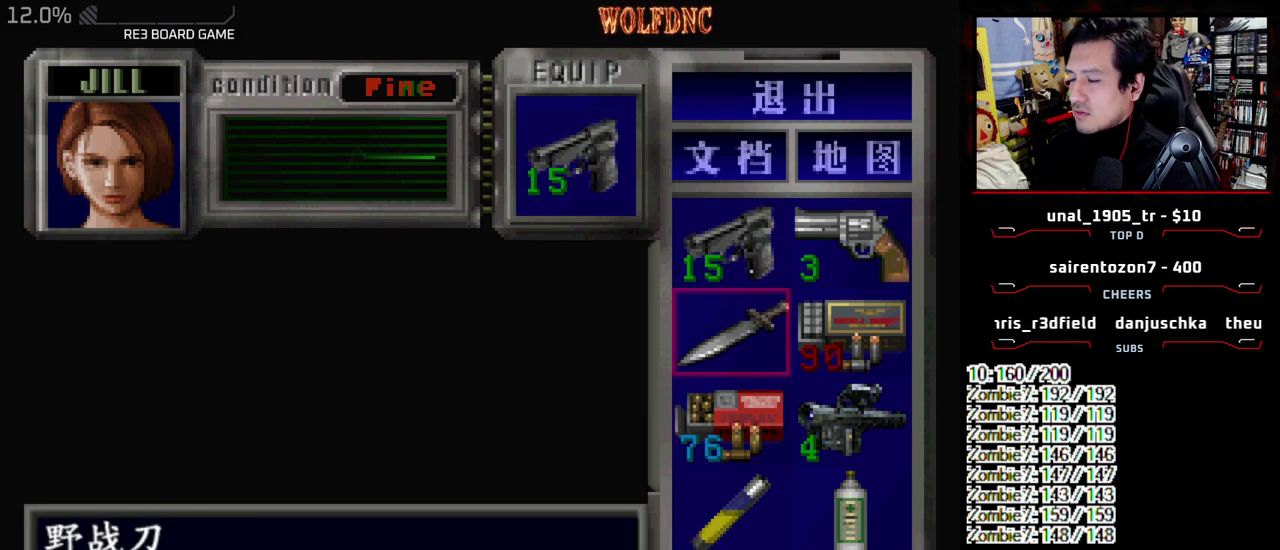
{"buttons": [], "events": []}
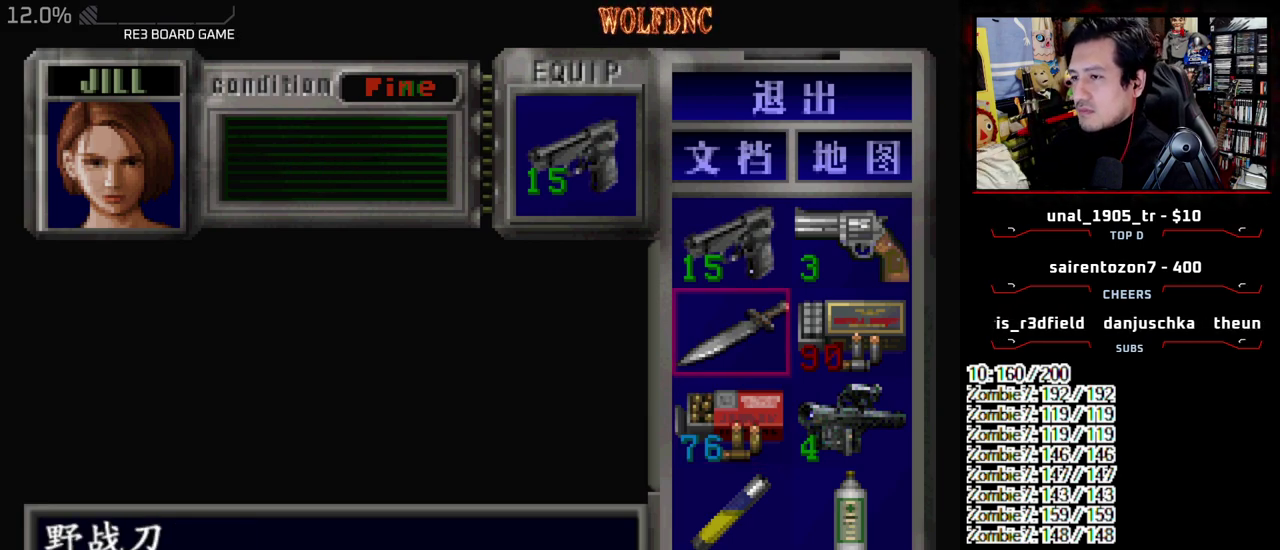
{"buttons": ["SQUARE"], "events": [[117, "DPAD_UP", "down"], [233, "DPAD_UP", "up"], [467, "SQUARE", "down"]]}
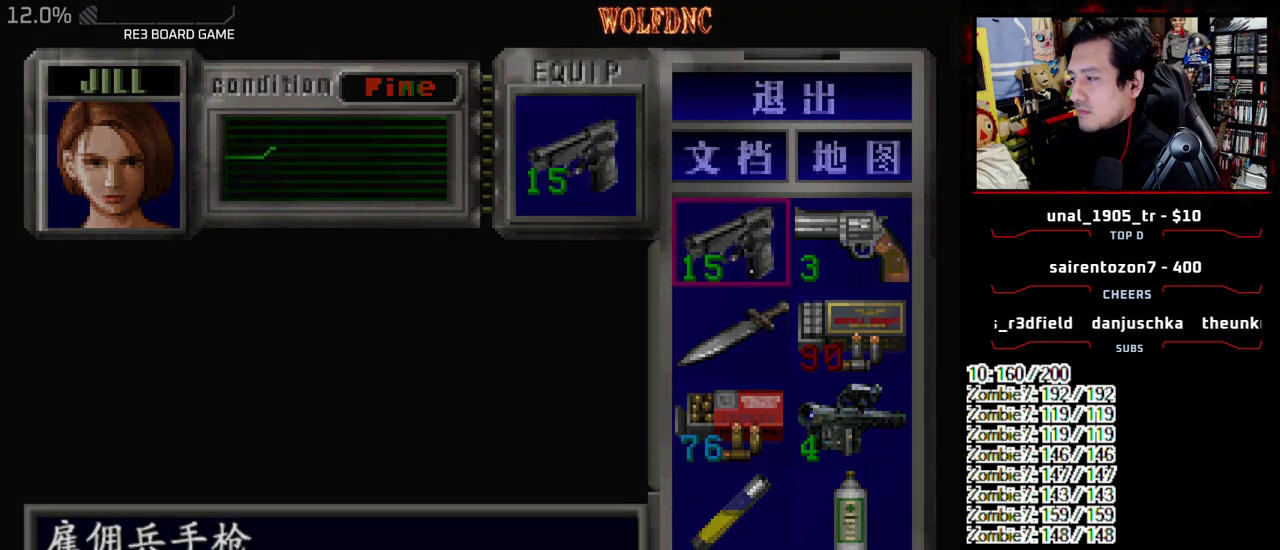
{"buttons": ["SQUARE", "DPAD_UP", "DPAD_RIGHT"], "events": [[50, "SQUARE", "up"], [100, "DPAD_DOWN", "down"], [250, "SQUARE", "down"], [333, "DPAD_DOWN", "up"], [333, "SQUARE", "up"], [383, "DPAD_RIGHT", "down"], [483, "DPAD_UP", "down"], [483, "SQUARE", "down"]]}
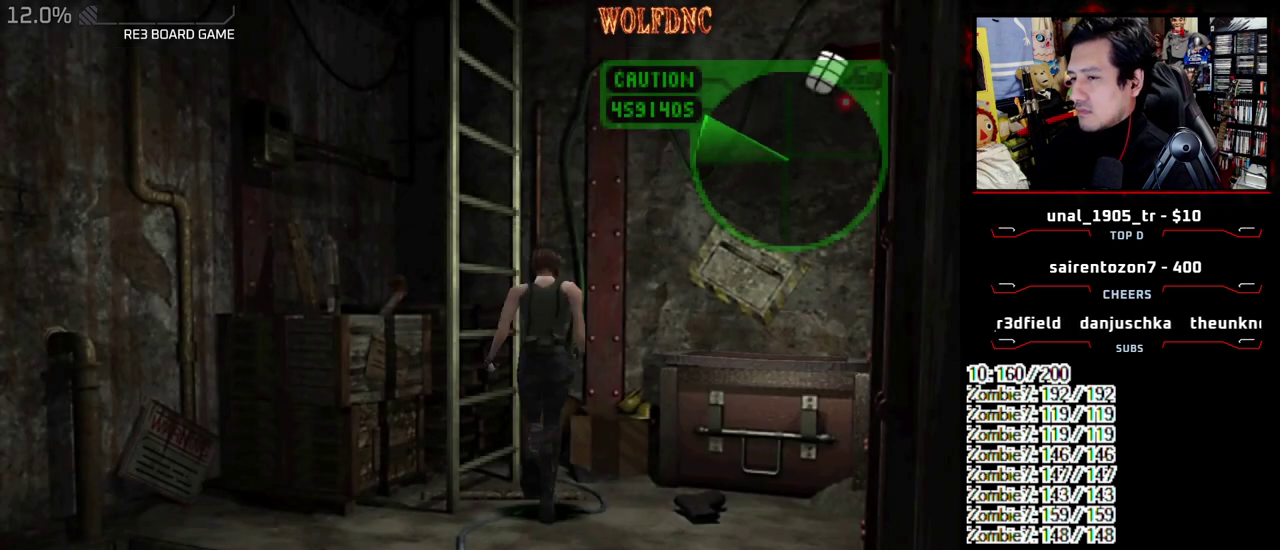
{"buttons": ["R1"], "events": [[67, "DPAD_RIGHT", "up"], [300, "DPAD_UP", "up"], [300, "SQUARE", "up"], [350, "DPAD_DOWN", "down"], [400, "SQUARE", "down"], [483, "DPAD_DOWN", "up"], [483, "R1", "down"], [483, "SQUARE", "up"]]}
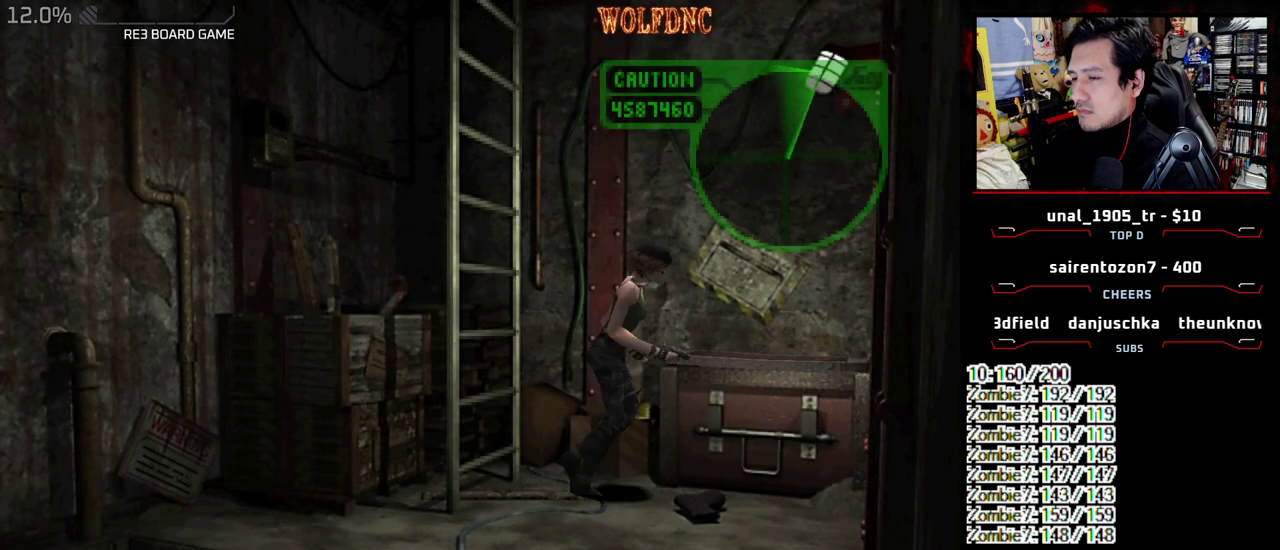
{"buttons": ["CROSS", "R1"], "events": [[183, "CROSS", "down"]]}
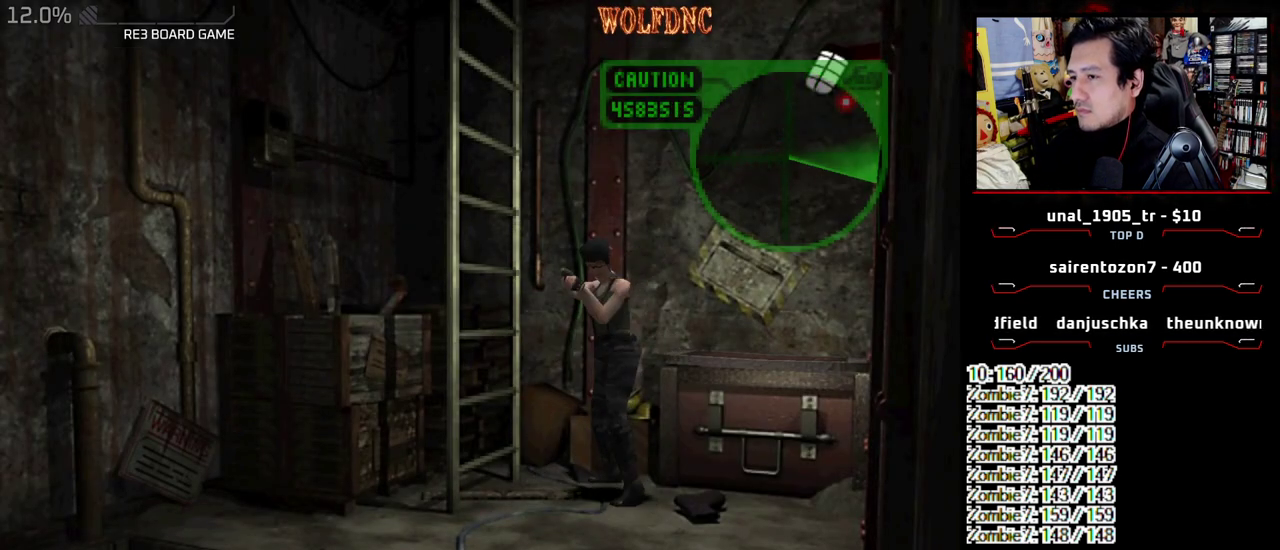
{"buttons": ["CROSS", "R1"], "events": []}
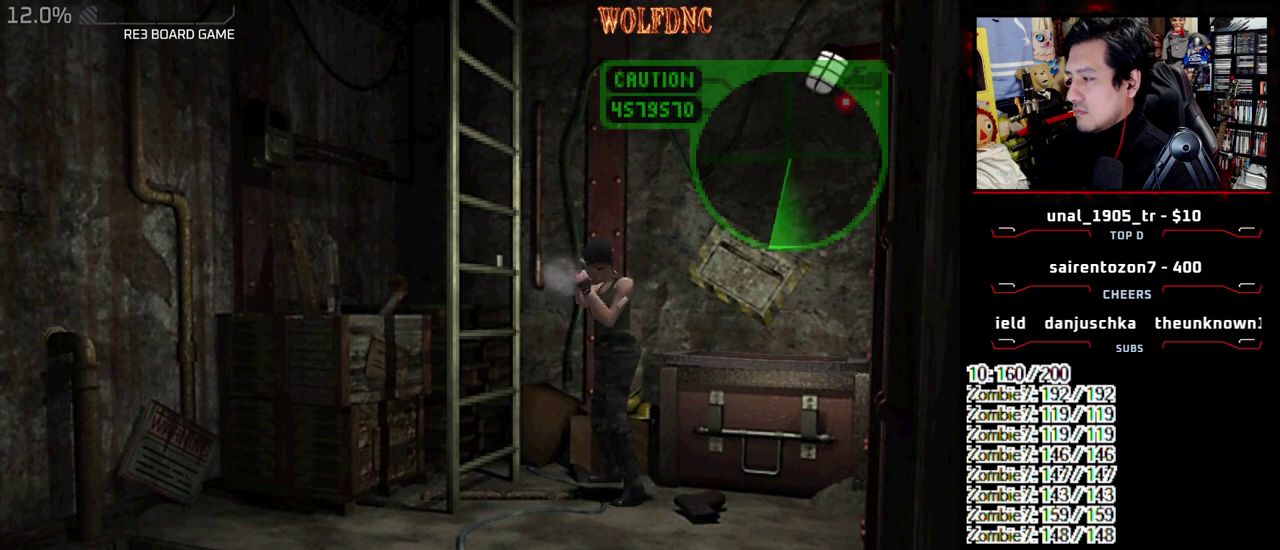
{"buttons": ["CROSS", "R1"], "events": []}
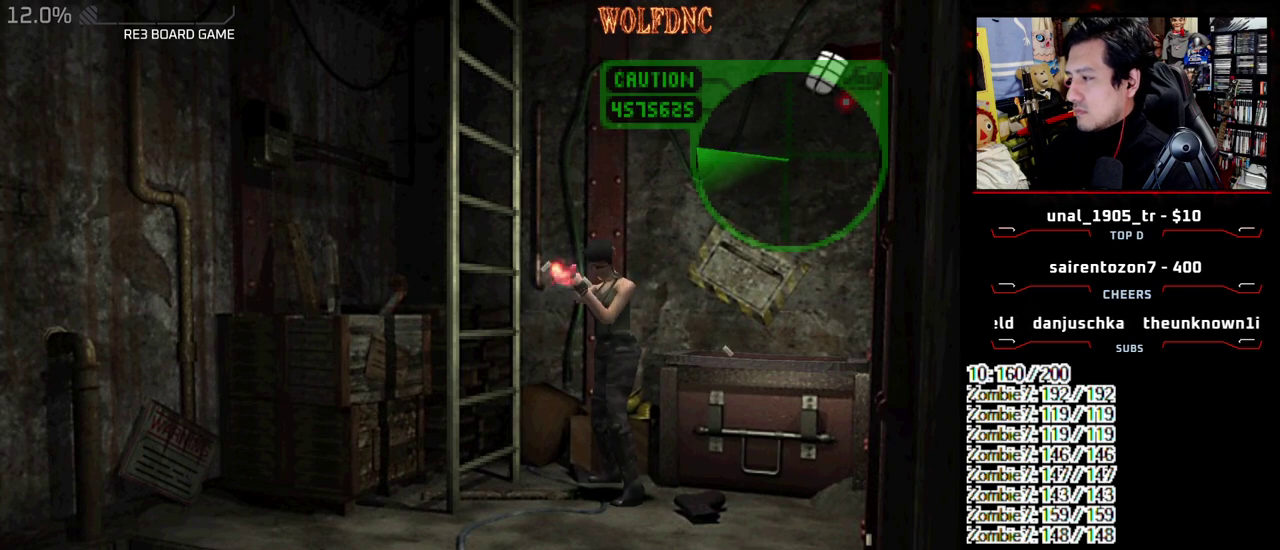
{"buttons": ["CROSS", "R1"], "events": []}
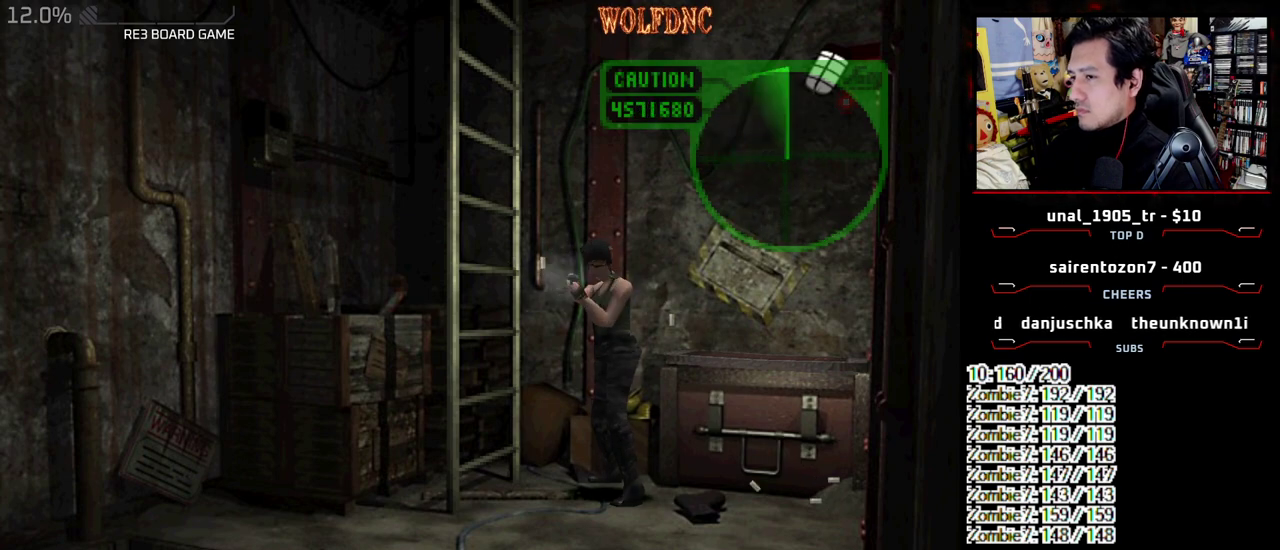
{"buttons": ["CROSS", "R1"], "events": []}
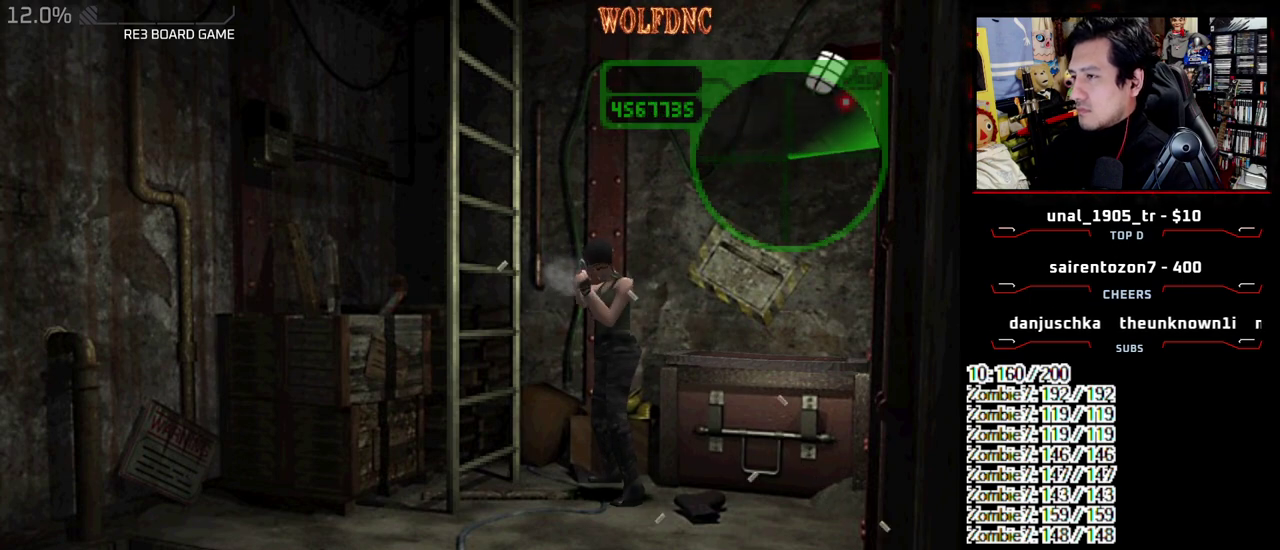
{"buttons": ["CROSS", "R1"], "events": [[17, "CROSS", "up"], [300, "DPAD_DOWN", "down"], [400, "DPAD_DOWN", "up"], [450, "CROSS", "down"]]}
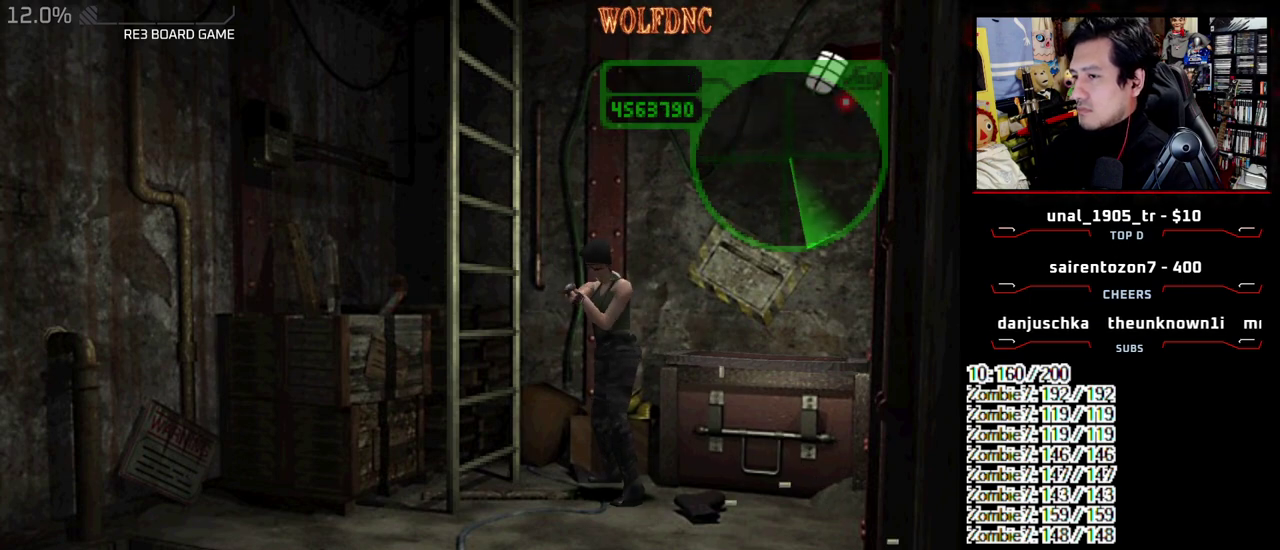
{"buttons": ["CROSS", "R1"], "events": []}
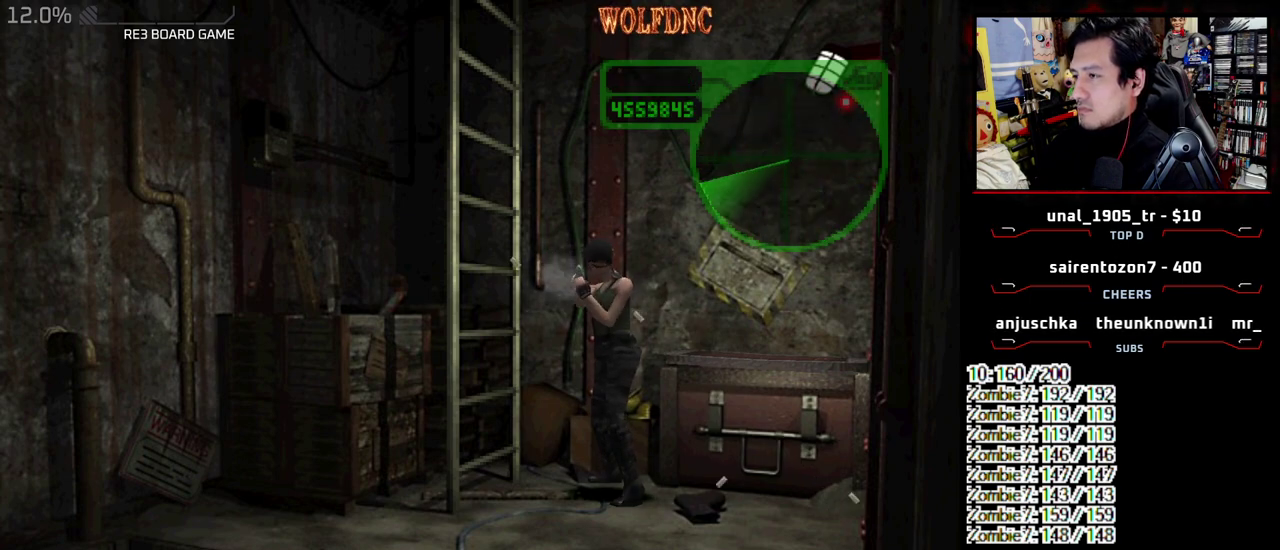
{"buttons": ["CROSS", "R1"], "events": []}
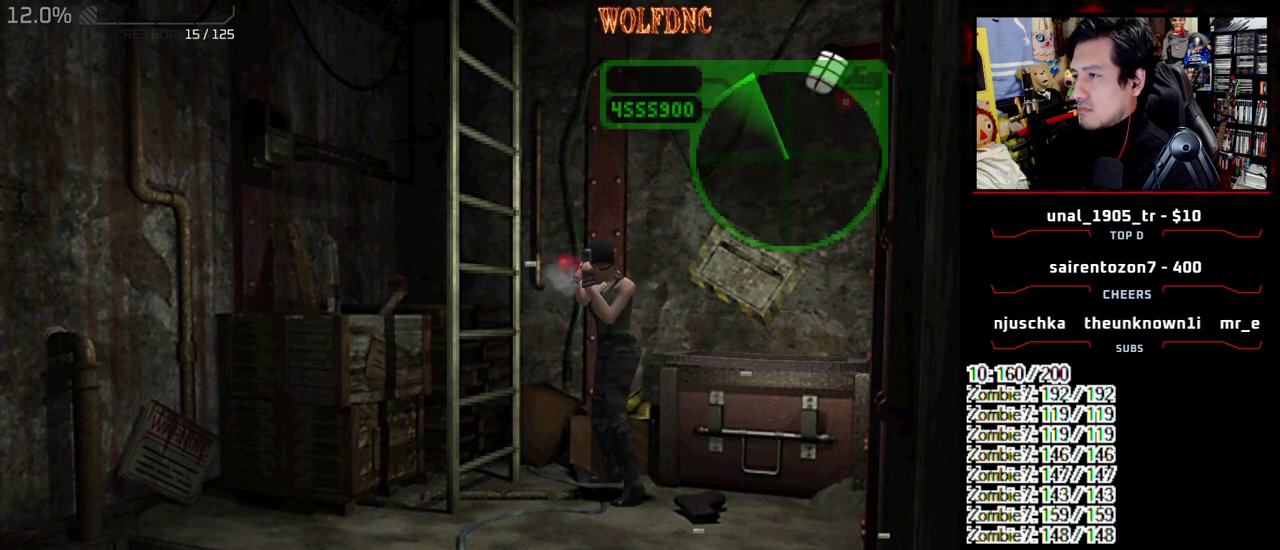
{"buttons": ["CROSS", "R1"], "events": []}
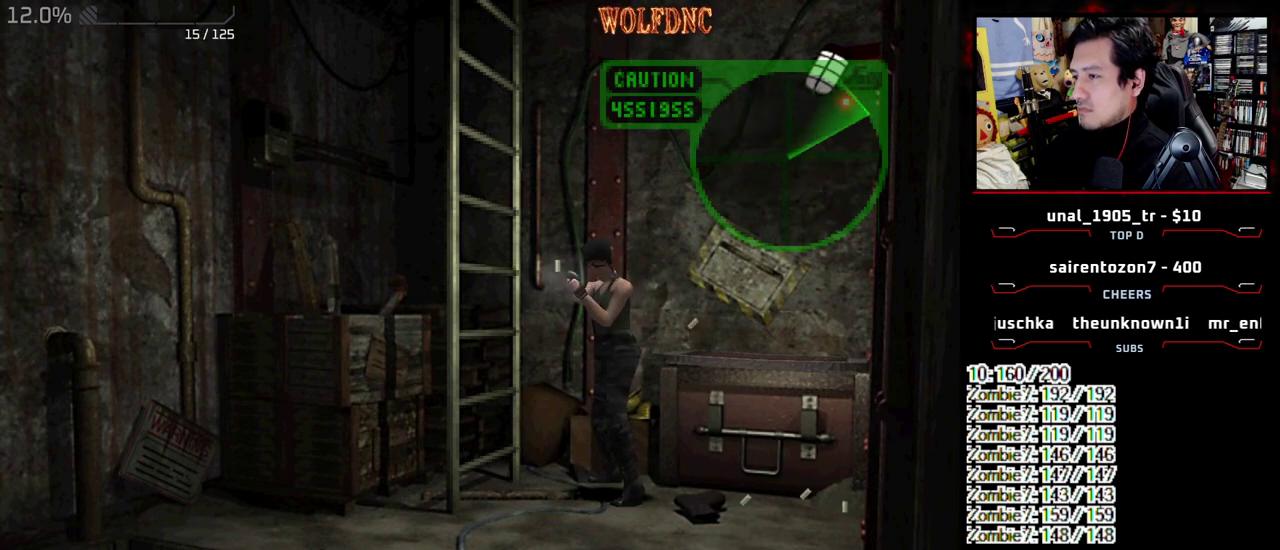
{"buttons": ["CROSS", "R1"], "events": []}
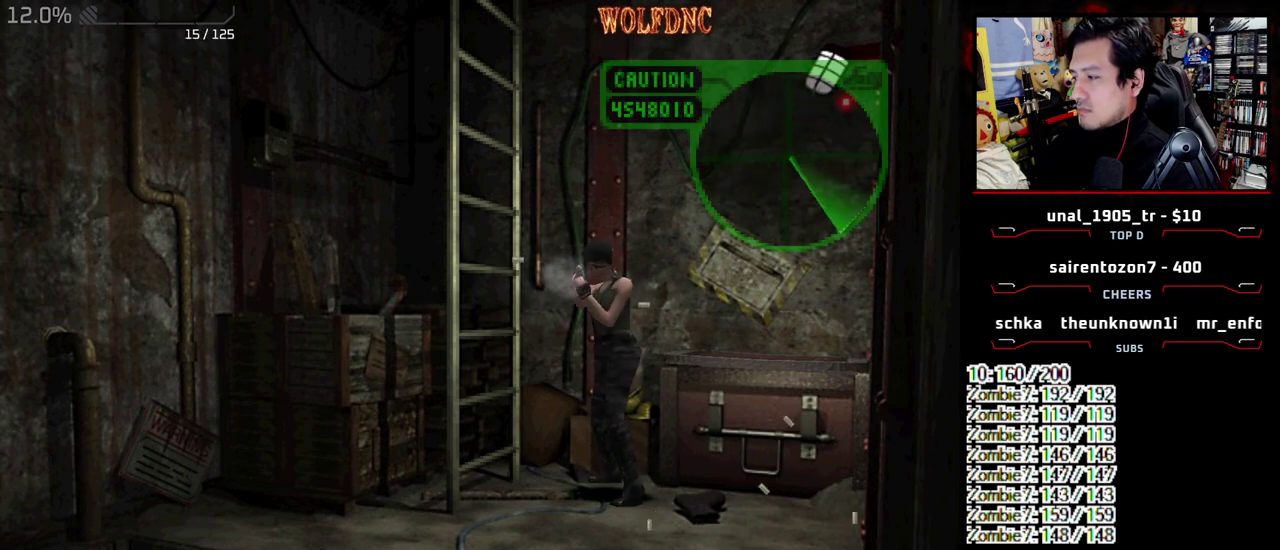
{"buttons": [], "events": [[383, "CROSS", "up"], [383, "R1", "up"]]}
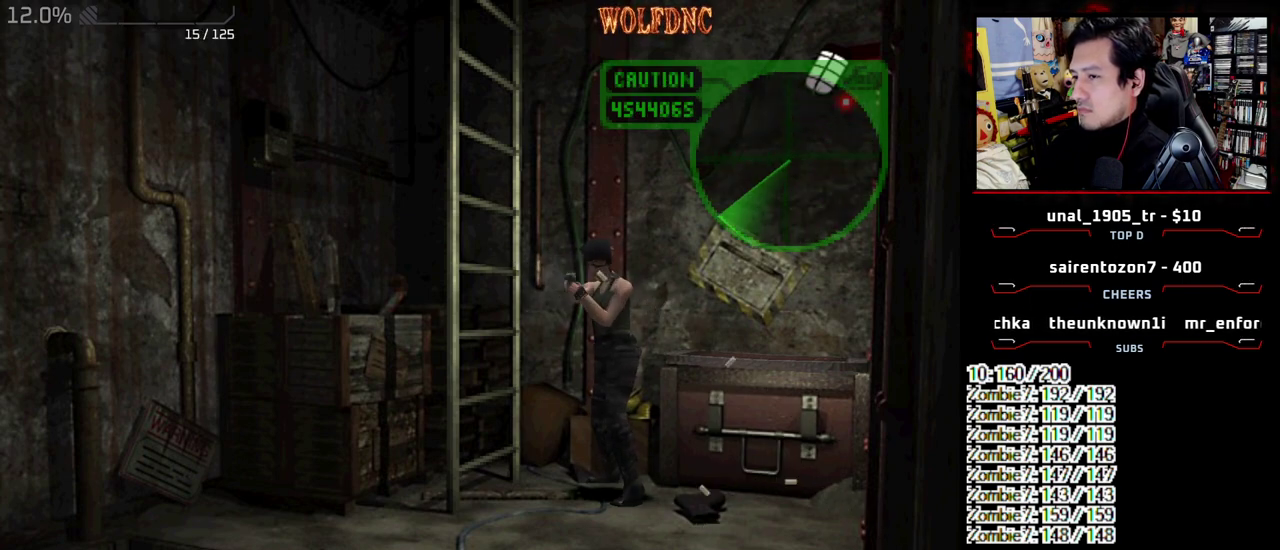
{"buttons": ["CIRCLE"], "events": [[67, "CIRCLE", "down"], [167, "CIRCLE", "up"], [217, "CIRCLE", "down"]]}
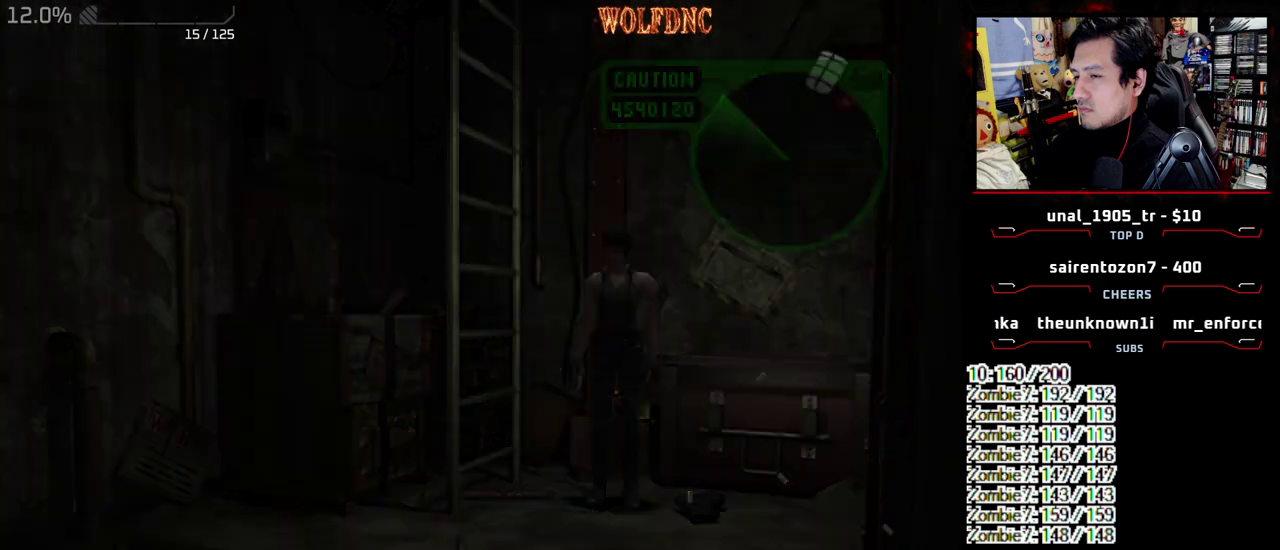
{"buttons": ["DPAD_DOWN"], "events": [[33, "CIRCLE", "up"], [317, "CROSS", "down"], [467, "CROSS", "up"], [500, "DPAD_DOWN", "down"]]}